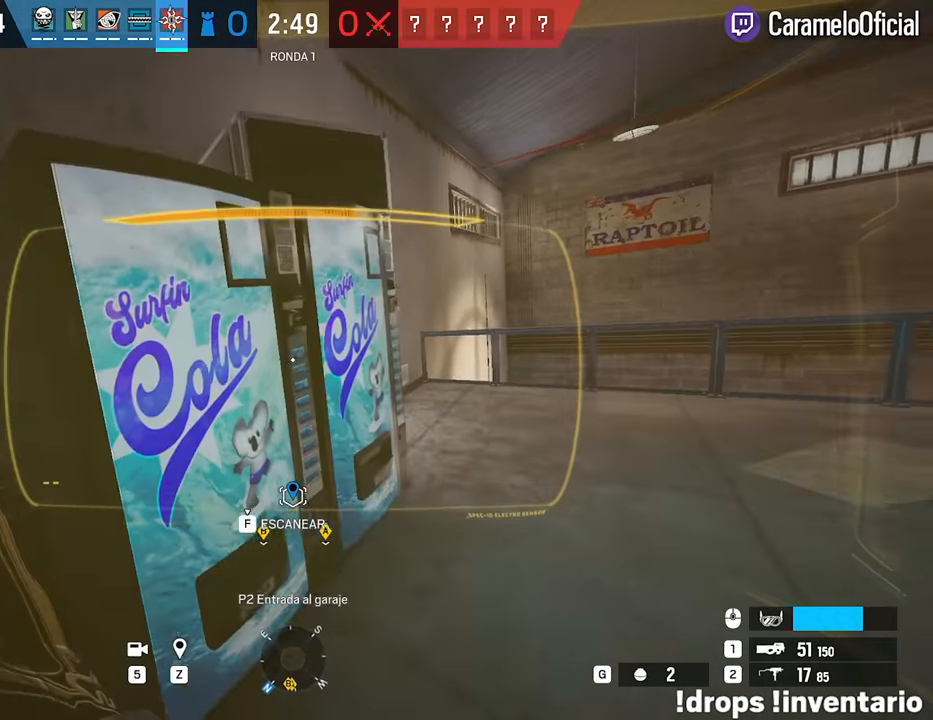
Gameplay with keyboard and mouse; each line is a JSON object with the keys and mouse buttons held at the frame after it. "events" lists presses ("down") and releases ("up") of "1", "2", "3", "4", "5", "a", "alt", "c", "caps_lock", "ctrl", "d", "e", "f", "g", "q", "r", "s", "shift", "space", "t", "tab", "v", "w", "x", "z", "mouse_left", "mouse_wheel" and "mouse_right" between this image and that frame as [ms after this image, input, new state], when the widget could be followed in between. "mouse_left", "mouse_wheel", "mouse_right" = the "left", "wheel", "right" buttons of the "mouse" list. No other keys are recorded. "wheel" means that the mouse wheel is clicked or scrolled. Not read: mouse_move.
{"keys": [], "mouse": [], "events": [[33, "s", "up"], [167, "a", "up"]]}
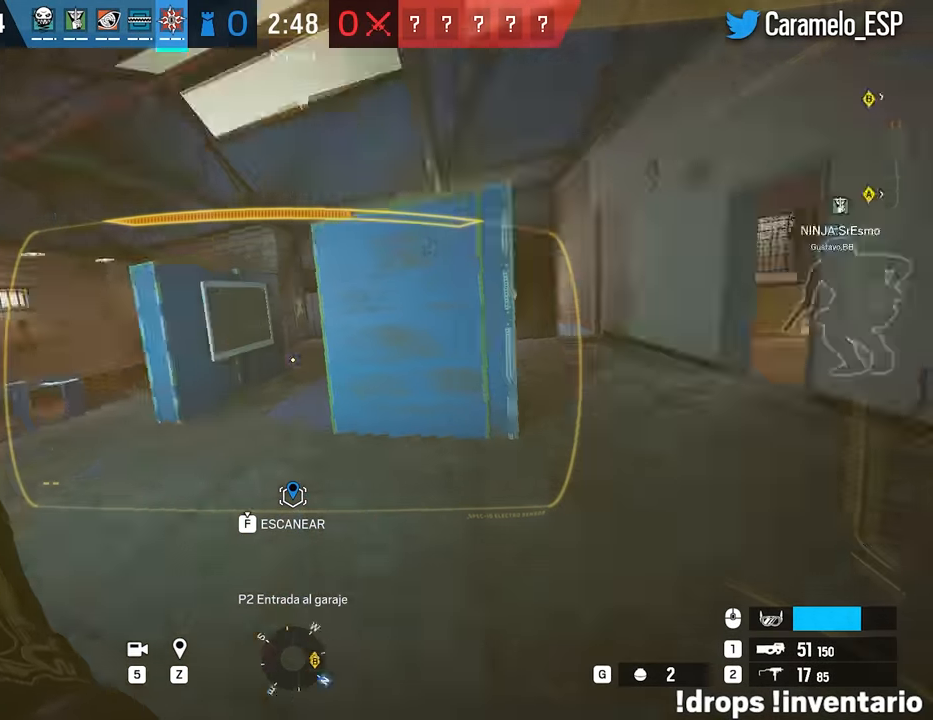
{"keys": [], "mouse": [], "events": []}
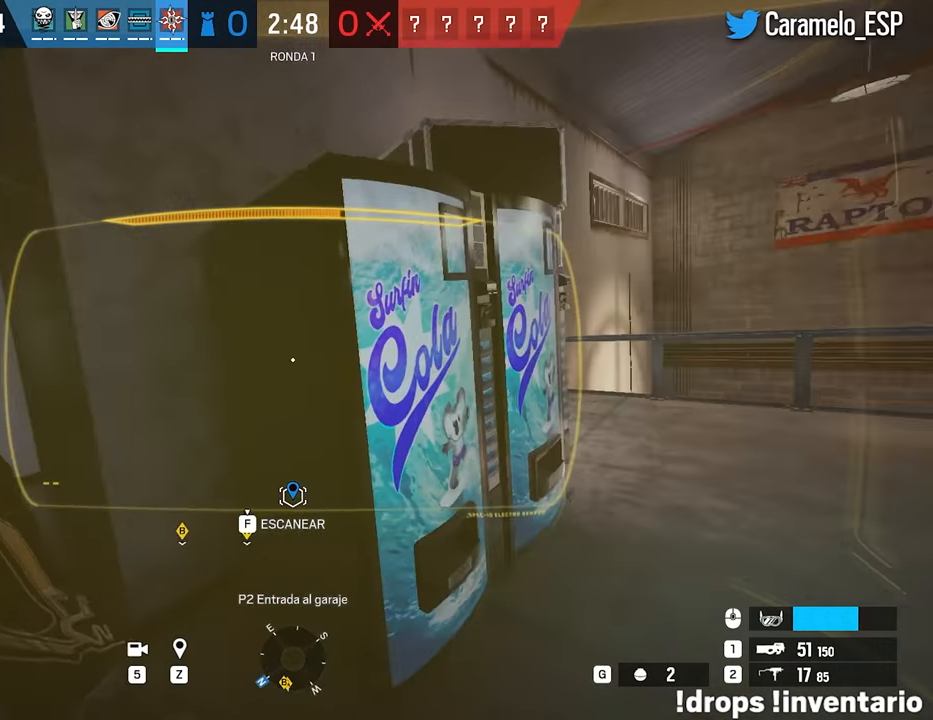
{"keys": ["a", "alt"], "mouse": [], "events": [[150, "z", "down"], [200, "z", "up"], [383, "a", "down"], [433, "alt", "down"]]}
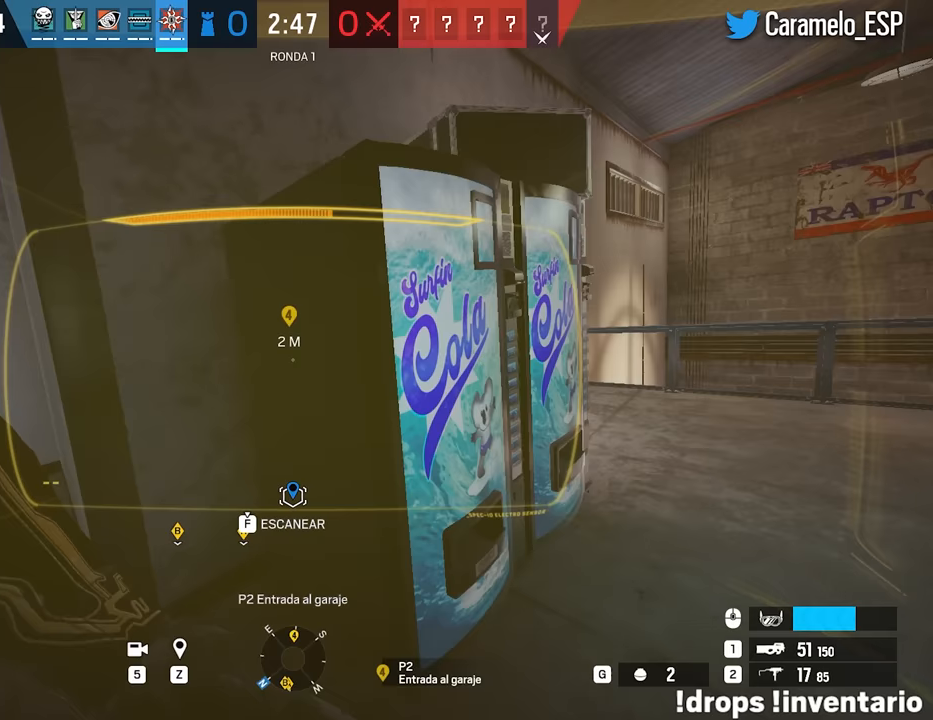
{"keys": ["w"], "mouse": [], "events": [[33, "alt", "up"], [83, "w", "down"], [133, "ctrl", "down"], [267, "ctrl", "up"], [500, "a", "up"]]}
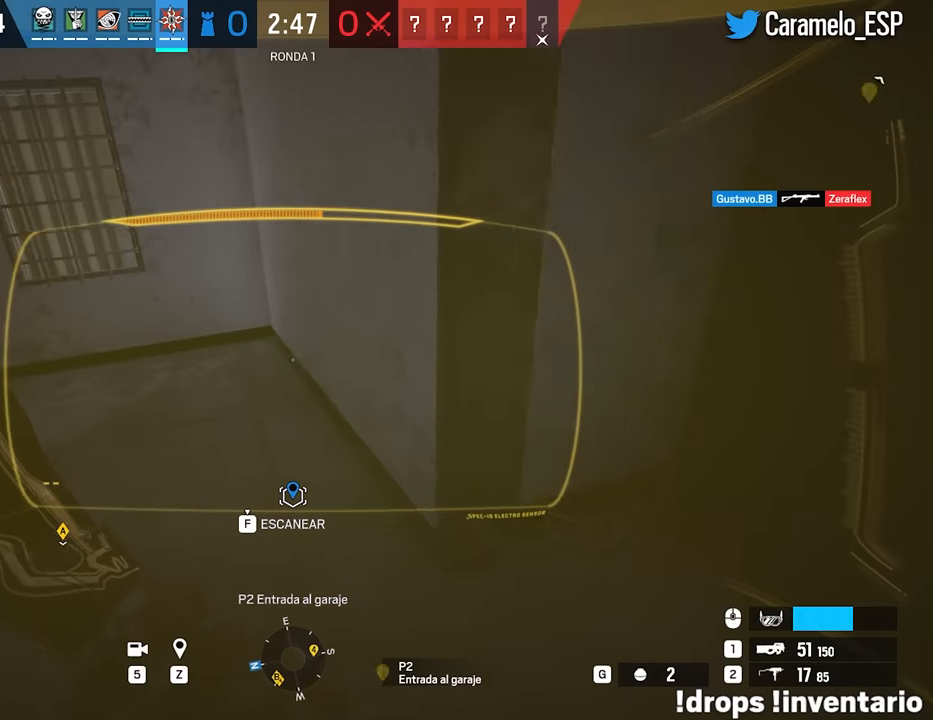
{"keys": ["w"], "mouse": [], "events": [[50, "e", "down"], [150, "e", "up"]]}
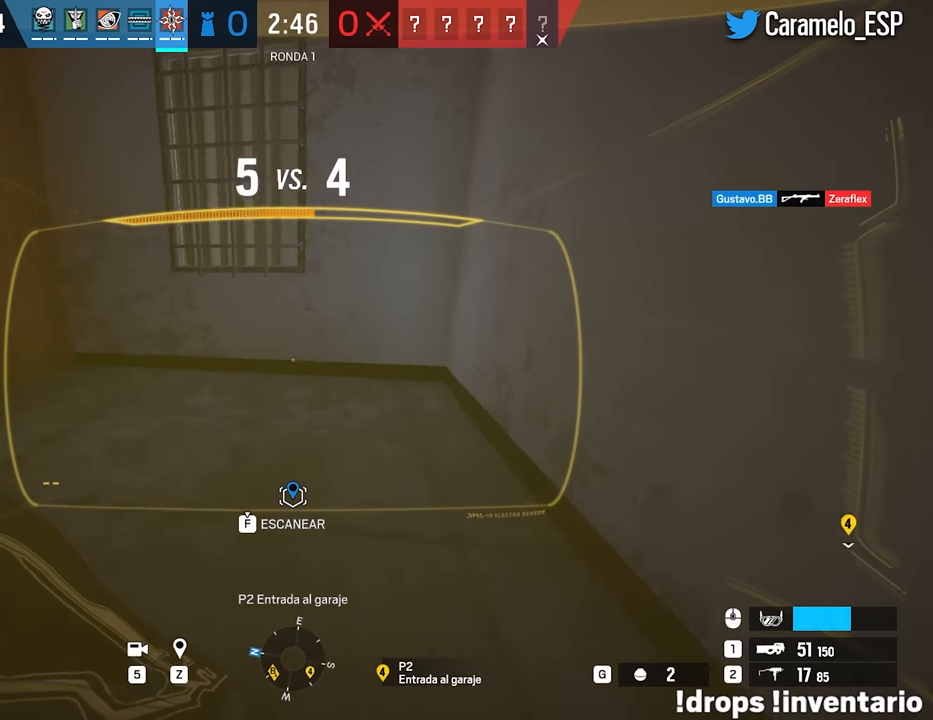
{"keys": ["w"], "mouse": [], "events": []}
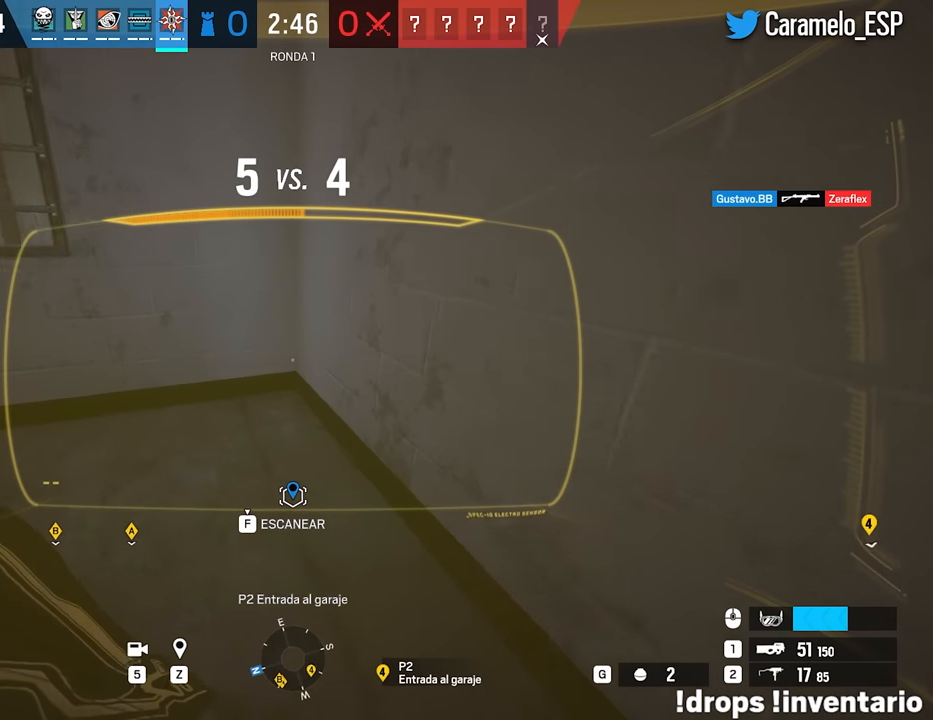
{"keys": ["d", "w"], "mouse": [], "events": [[450, "a", "down"], [500, "a", "up"], [500, "d", "down"]]}
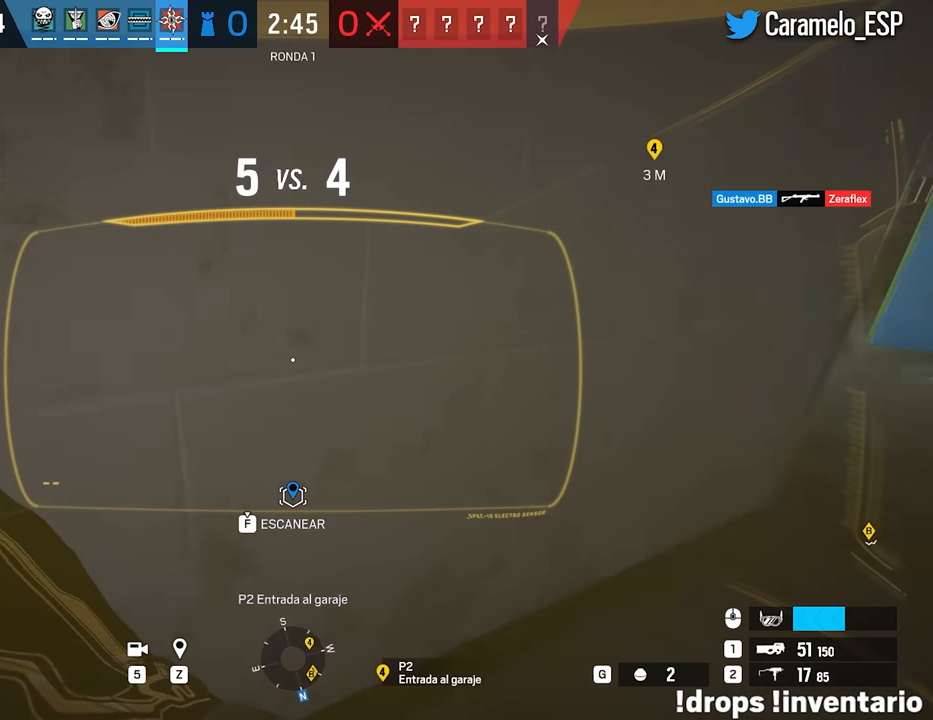
{"keys": ["ctrl", "d"], "mouse": [], "events": [[183, "w", "up"], [333, "e", "down"], [417, "ctrl", "down"], [417, "e", "up"]]}
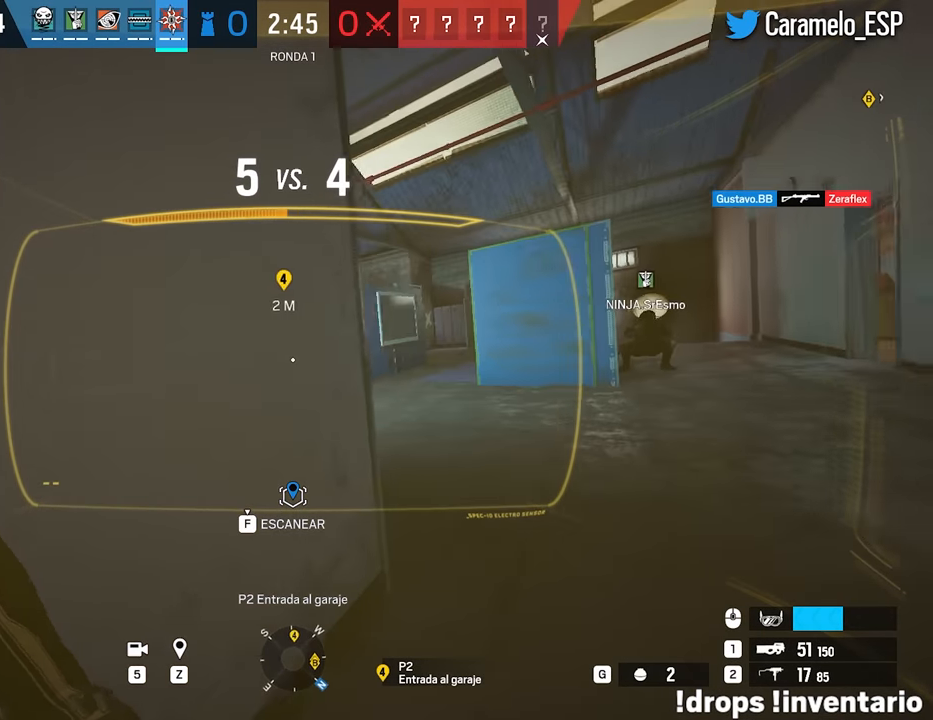
{"keys": ["d", "w"], "mouse": [], "events": [[67, "ctrl", "up"], [67, "w", "down"], [200, "mouse_wheel", "down"], [250, "mouse_wheel", "up"]]}
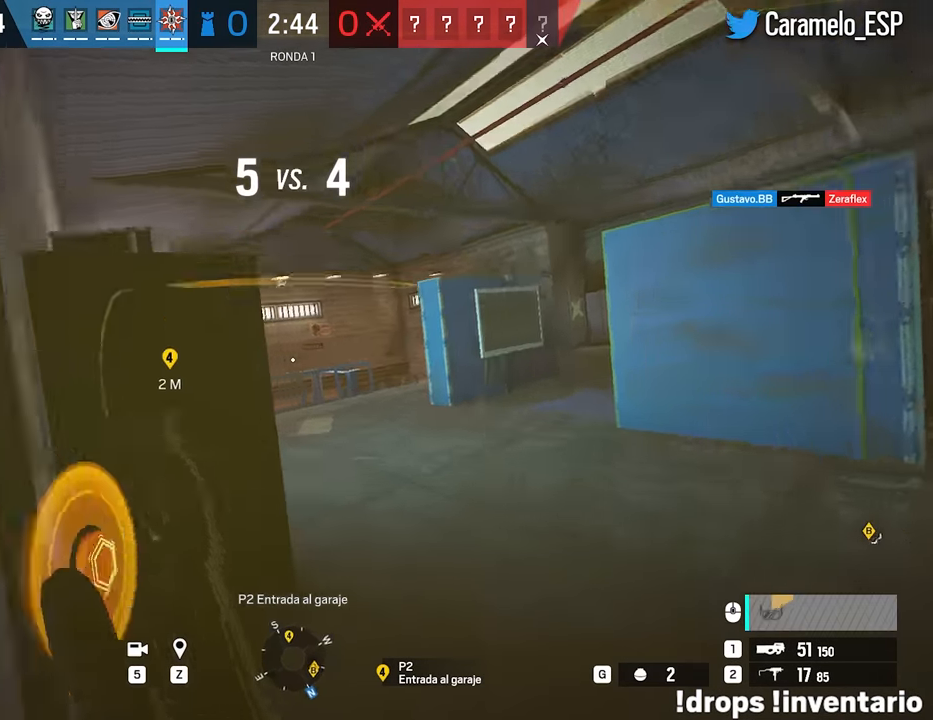
{"keys": ["alt", "d", "w"], "mouse": [], "events": [[33, "d", "up"], [83, "alt", "down"], [216, "d", "down"], [316, "d", "up"], [416, "d", "down"]]}
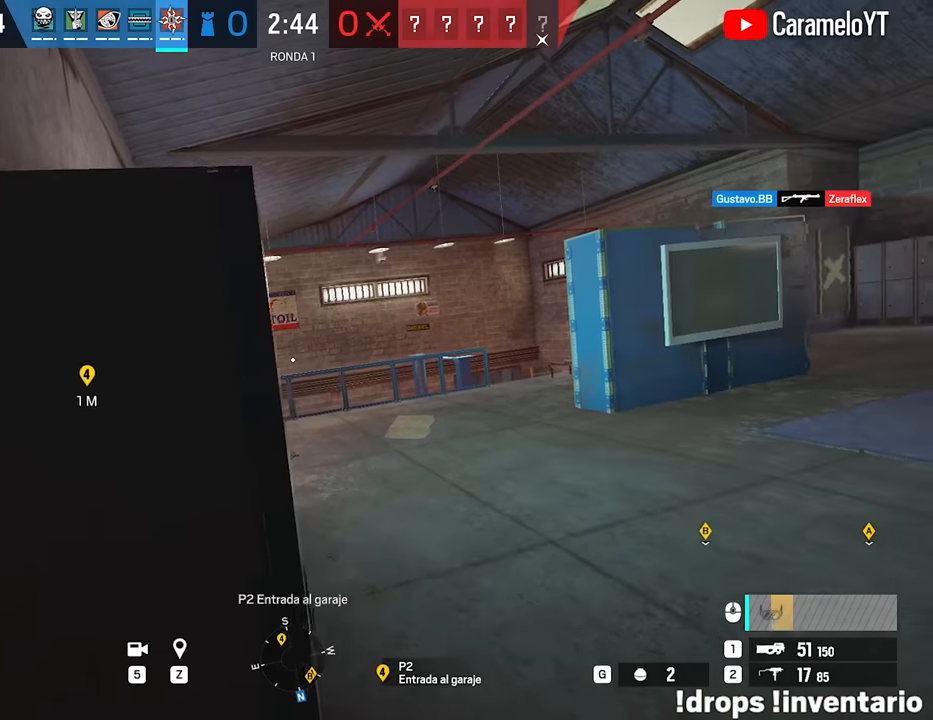
{"keys": ["alt"], "mouse": [], "events": [[50, "d", "up"], [150, "a", "down"], [183, "a", "up"], [233, "d", "down"], [383, "d", "up"], [466, "w", "up"]]}
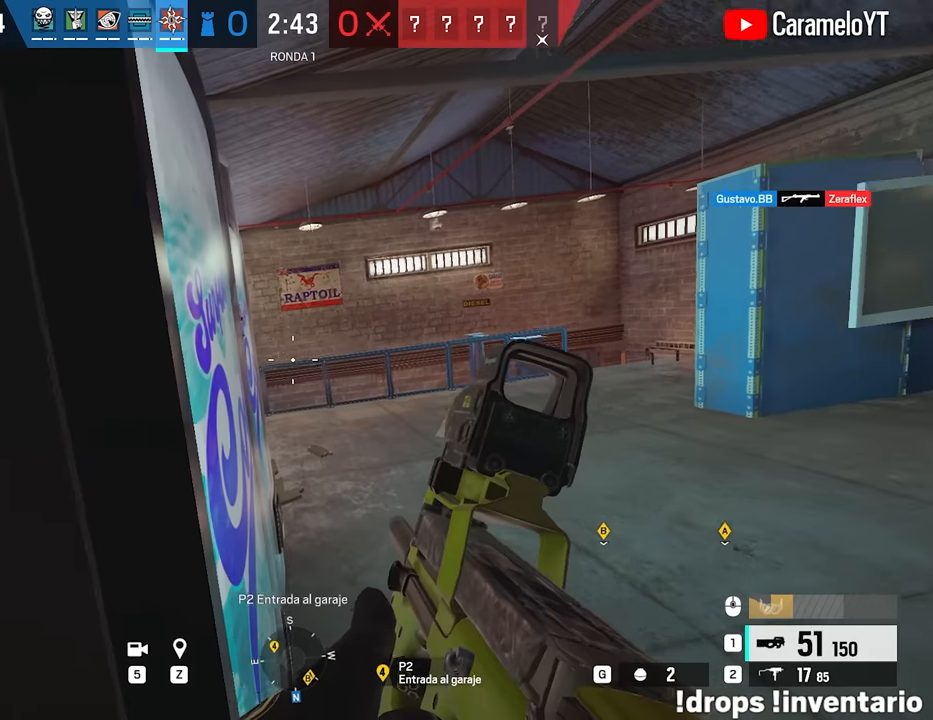
{"keys": [], "mouse": [], "events": [[300, "alt", "up"]]}
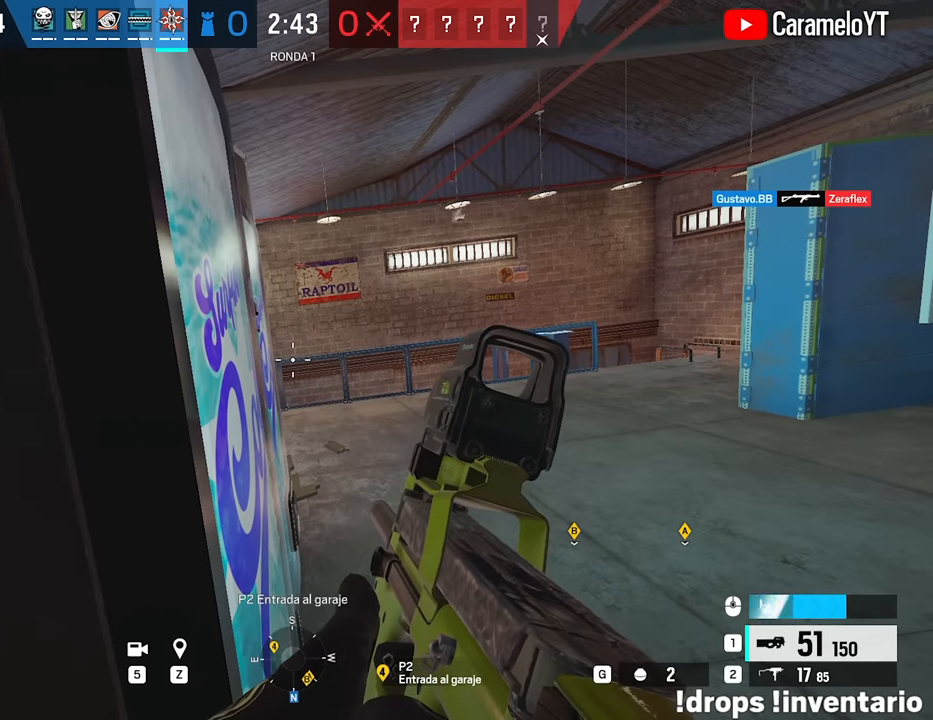
{"keys": [], "mouse": [], "events": []}
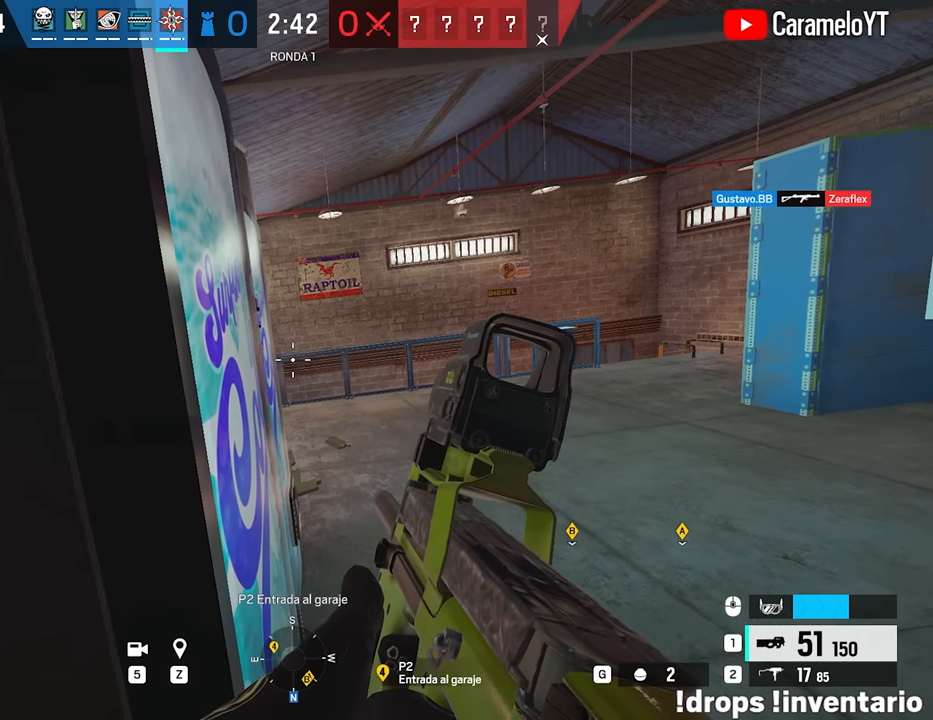
{"keys": [], "mouse": [], "events": []}
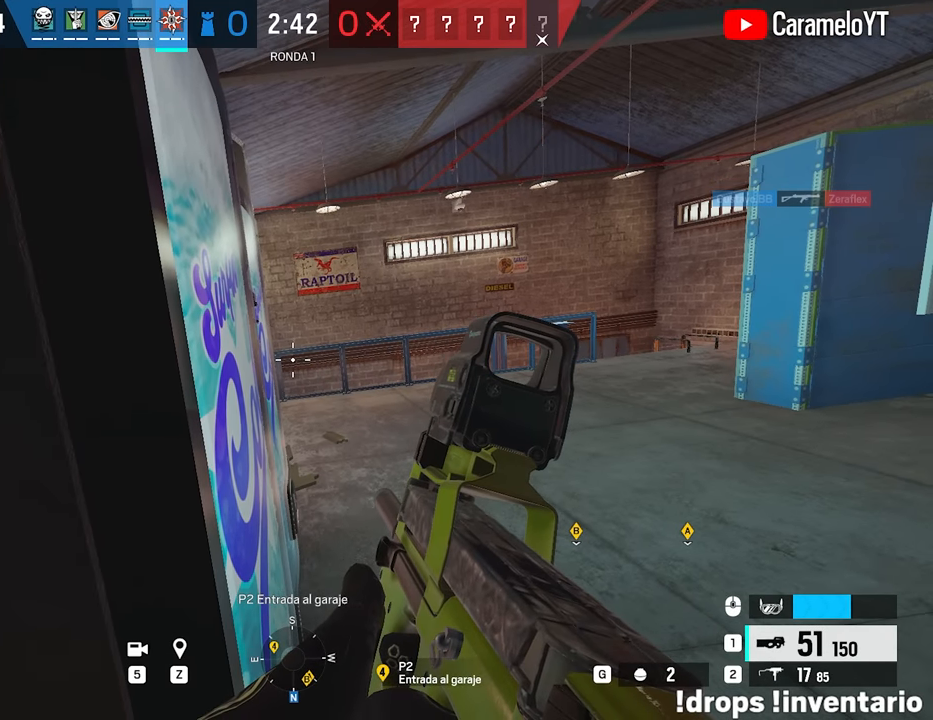
{"keys": [], "mouse": [], "events": []}
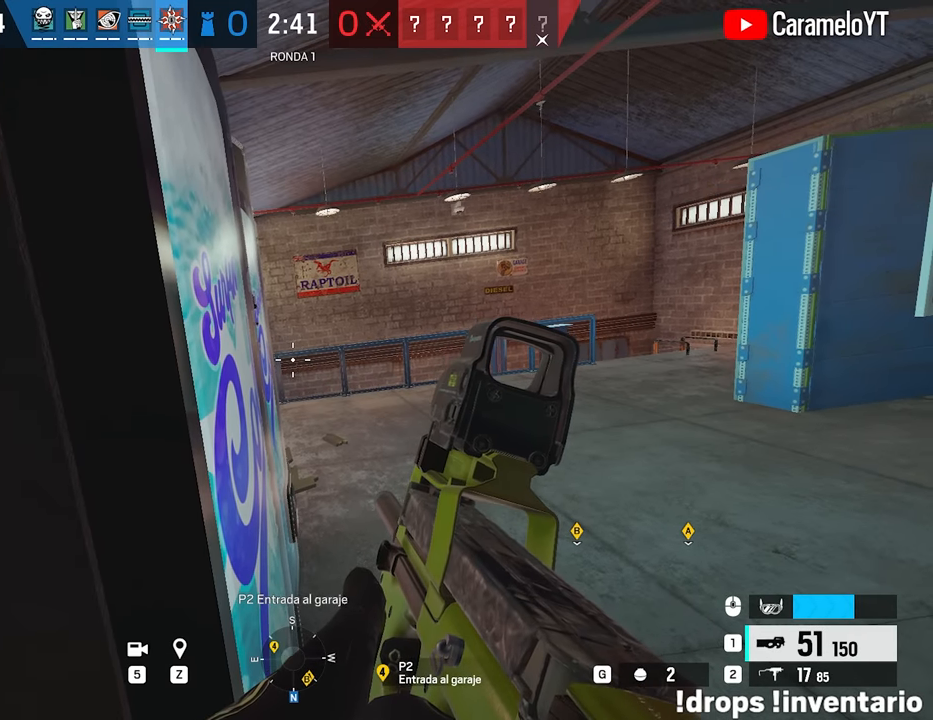
{"keys": ["s"], "mouse": ["right"], "events": [[450, "mouse_right", "down"], [450, "s", "down"]]}
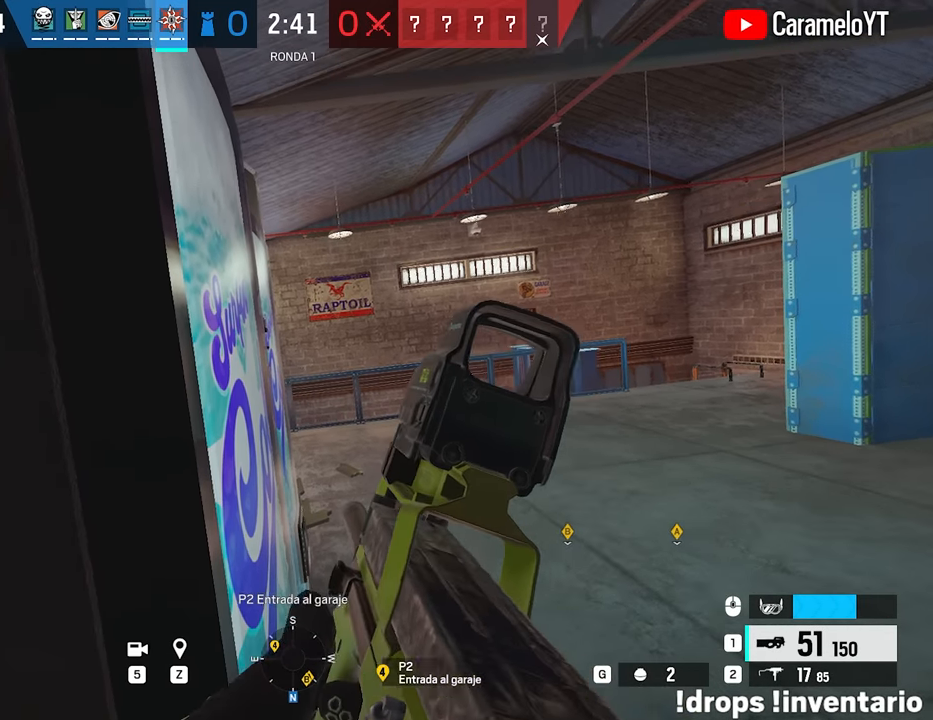
{"keys": ["alt", "s"], "mouse": ["right"], "events": [[50, "alt", "down"], [50, "d", "down"], [183, "d", "up"]]}
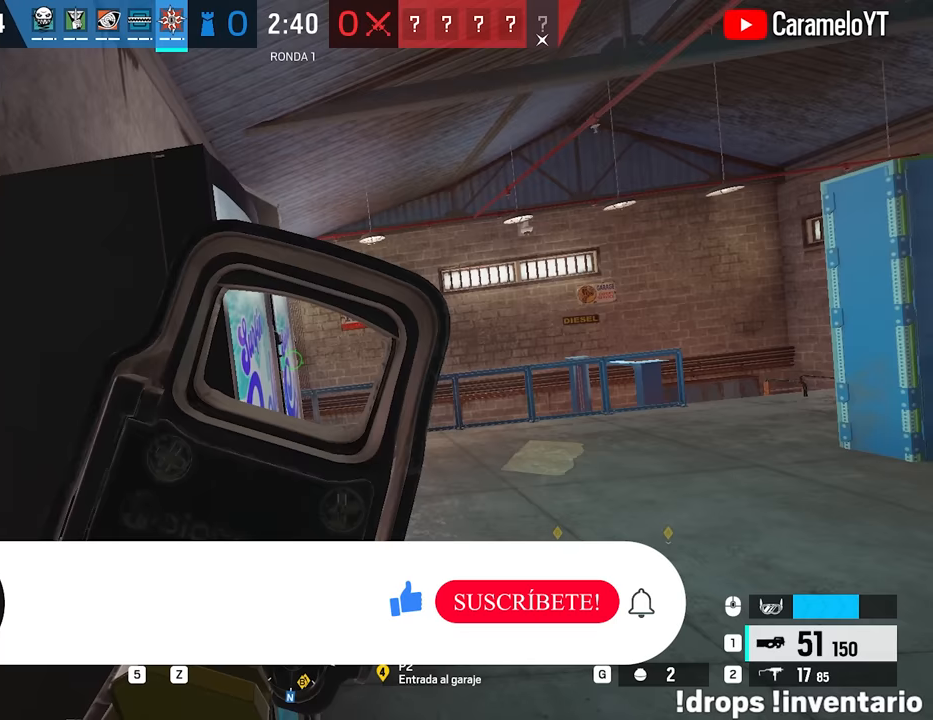
{"keys": ["alt", "d", "s"], "mouse": ["right"], "events": [[17, "d", "down"]]}
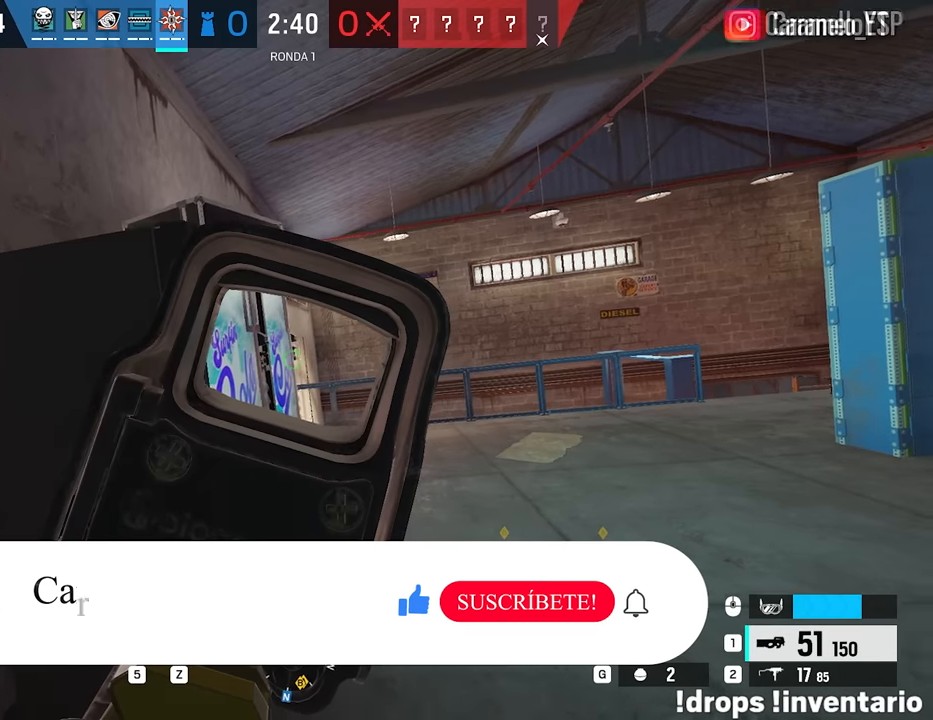
{"keys": ["alt", "d"], "mouse": ["right"], "events": [[367, "s", "up"]]}
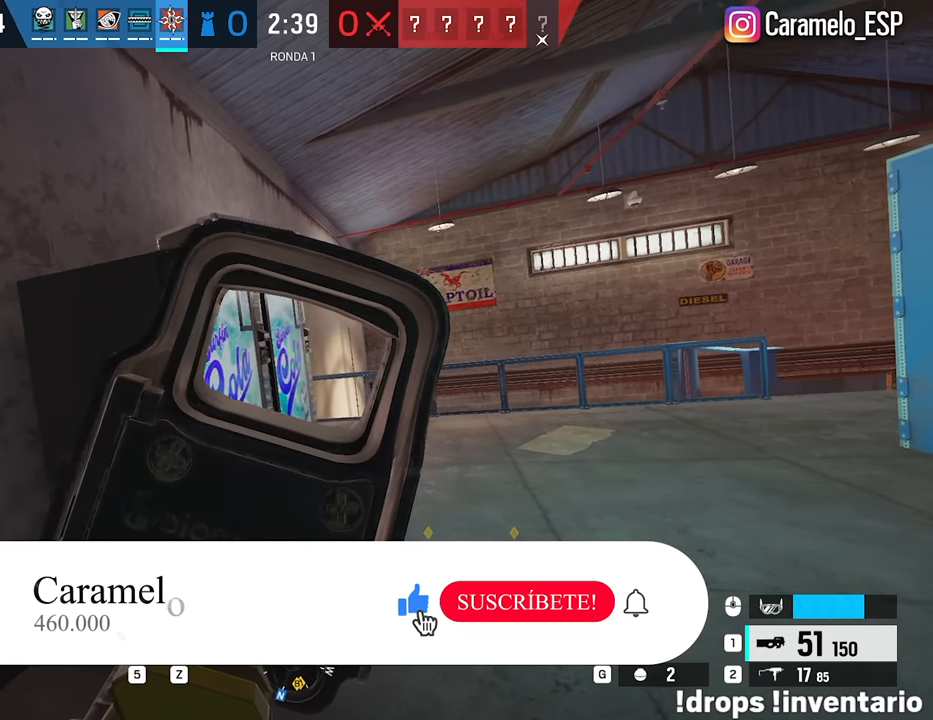
{"keys": ["alt", "d", "w"], "mouse": ["right"], "events": [[233, "w", "down"]]}
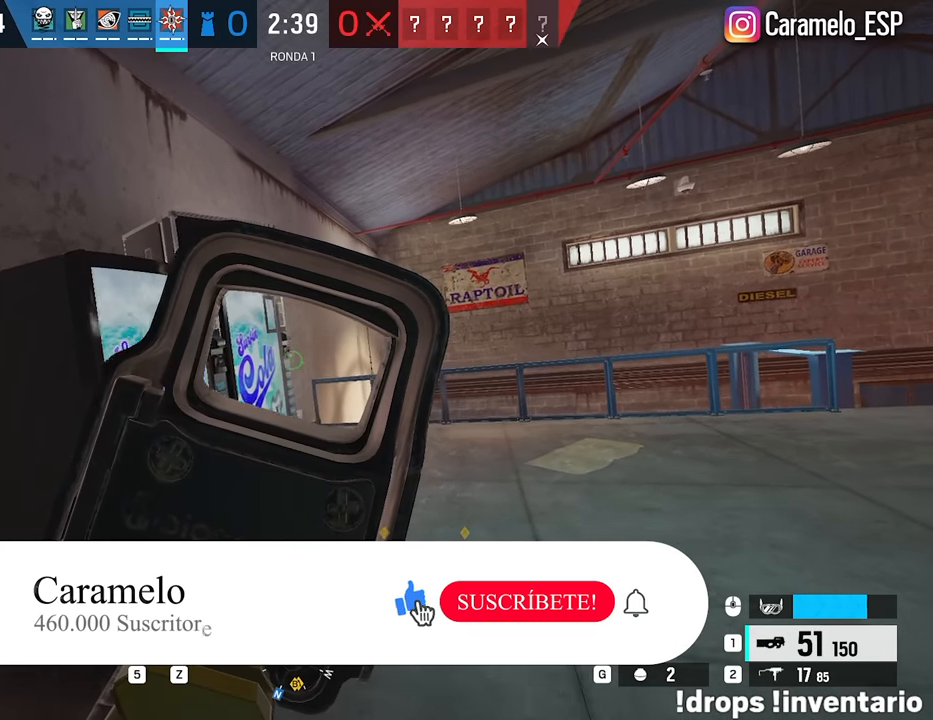
{"keys": ["a", "alt", "w"], "mouse": ["right"], "events": [[250, "d", "up"], [350, "a", "down"]]}
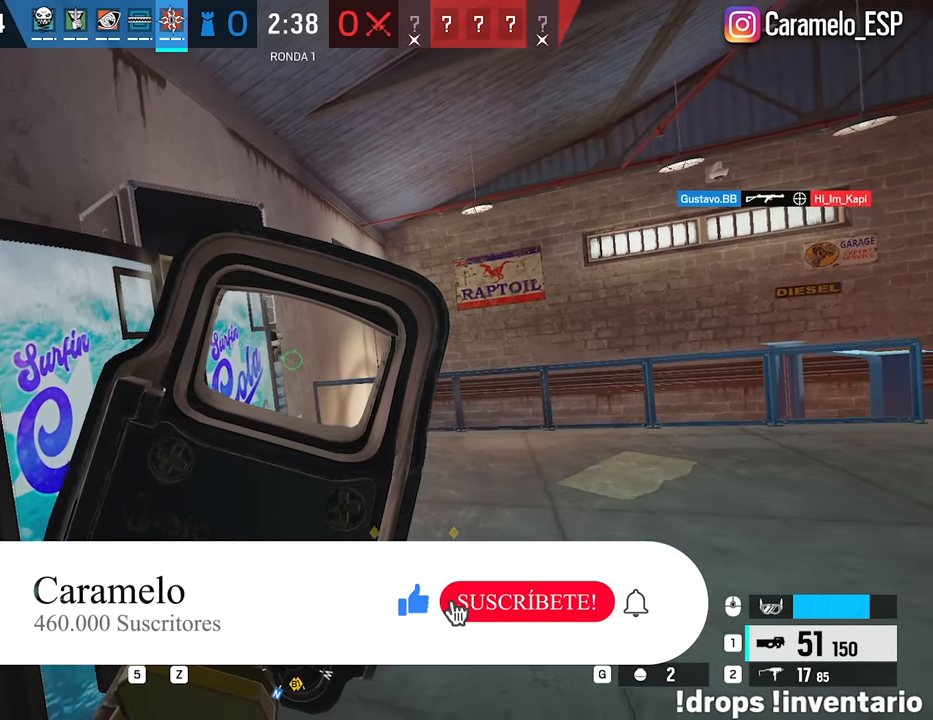
{"keys": ["alt"], "mouse": ["right"], "events": [[33, "a", "up"], [33, "w", "up"]]}
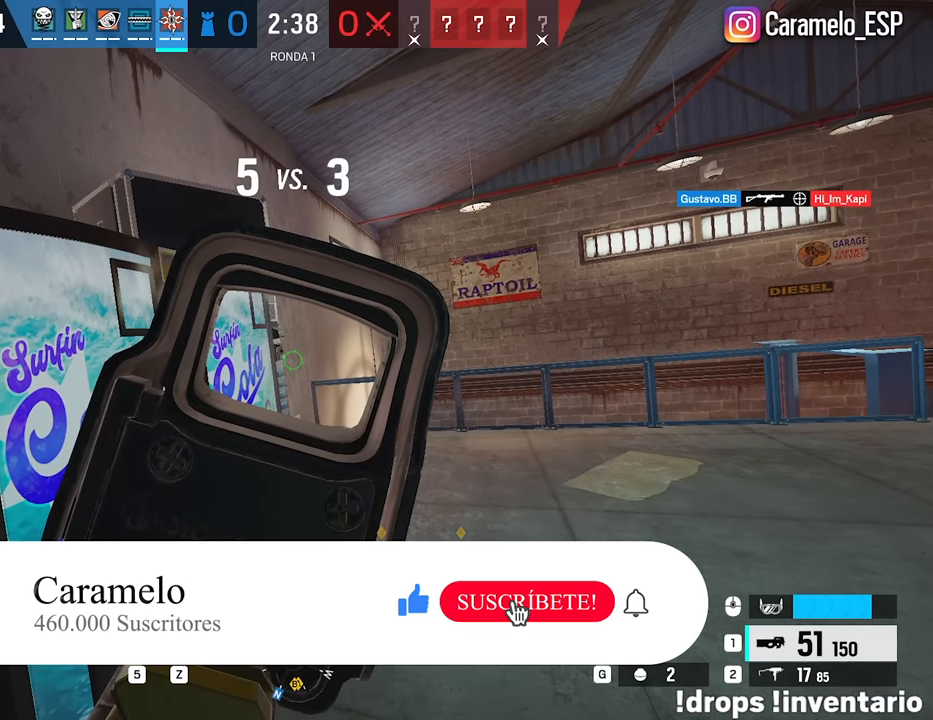
{"keys": [], "mouse": ["right"], "events": [[100, "alt", "up"]]}
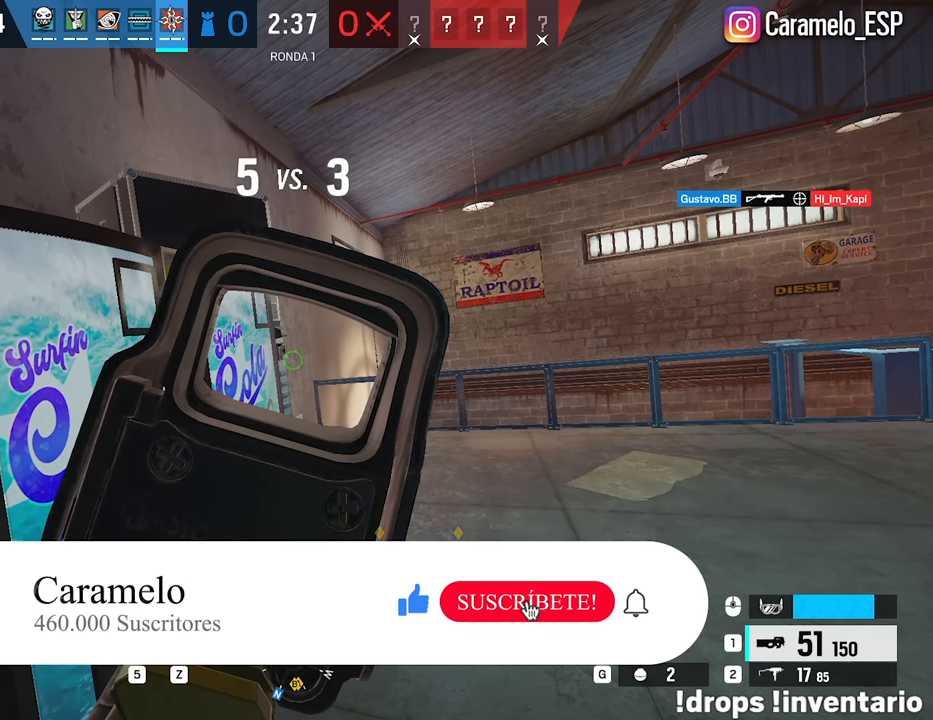
{"keys": [], "mouse": ["right"], "events": []}
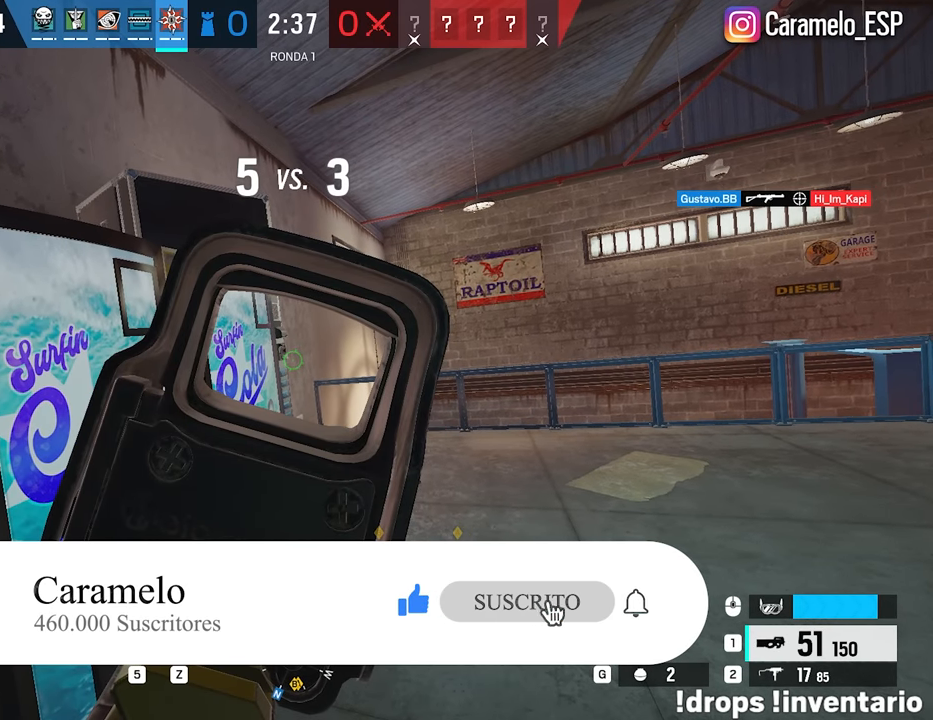
{"keys": [], "mouse": ["right"], "events": []}
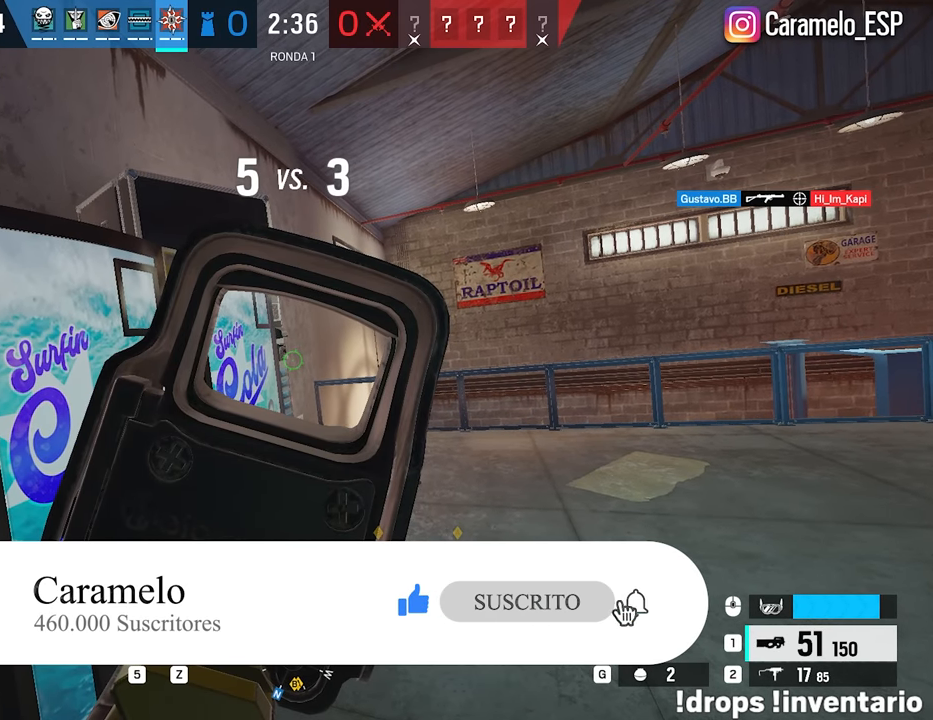
{"keys": ["a", "alt", "s"], "mouse": ["right"], "events": [[283, "alt", "down"], [283, "s", "down"], [417, "a", "down"]]}
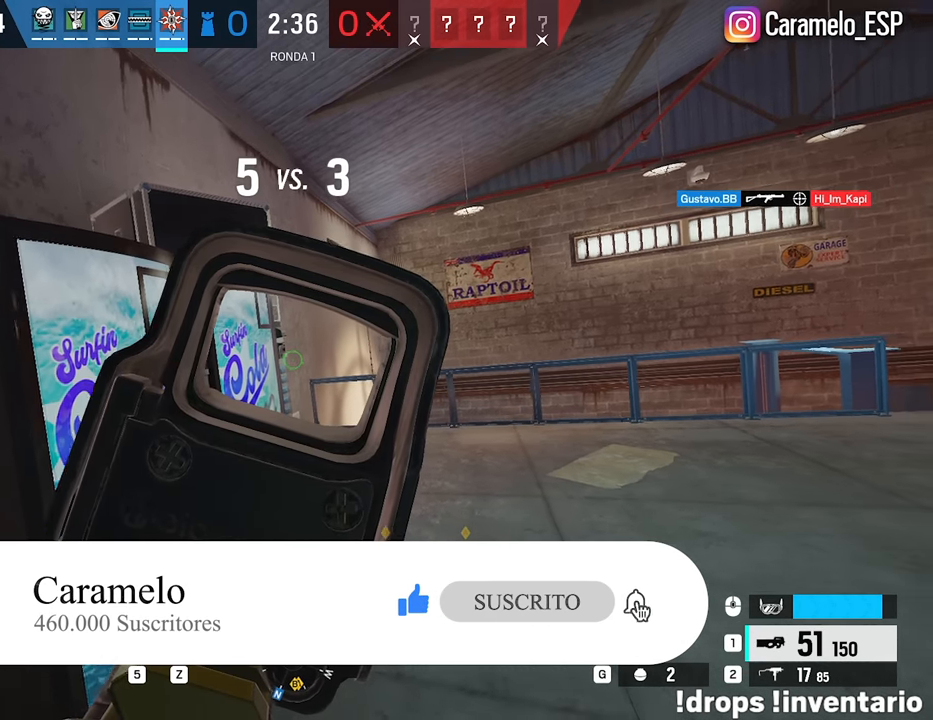
{"keys": ["a", "alt", "s"], "mouse": ["right"], "events": []}
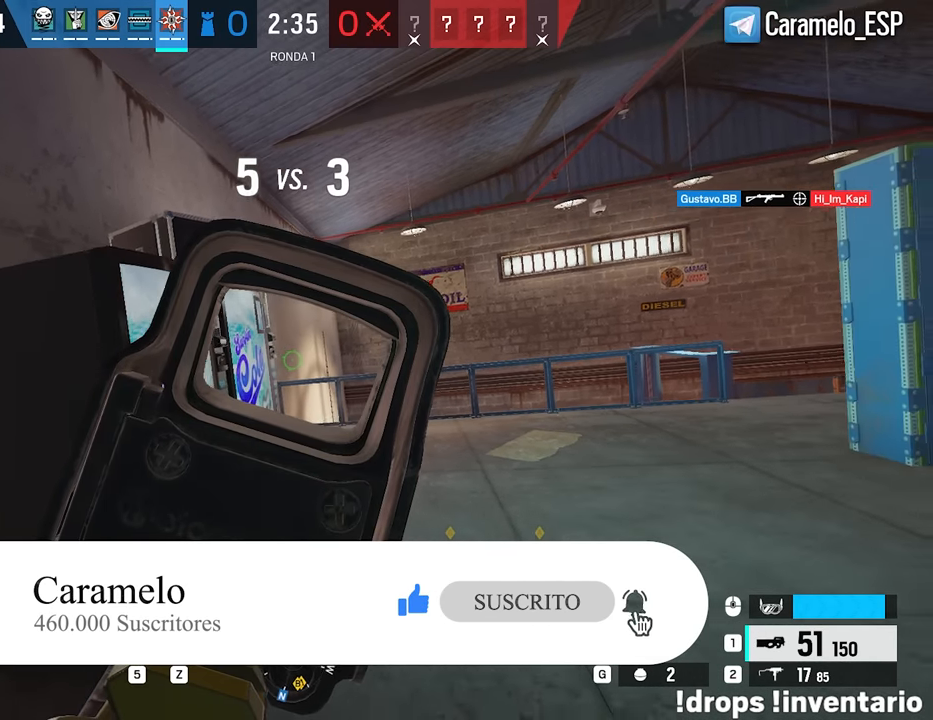
{"keys": ["alt", "s"], "mouse": ["right"], "events": [[267, "a", "up"]]}
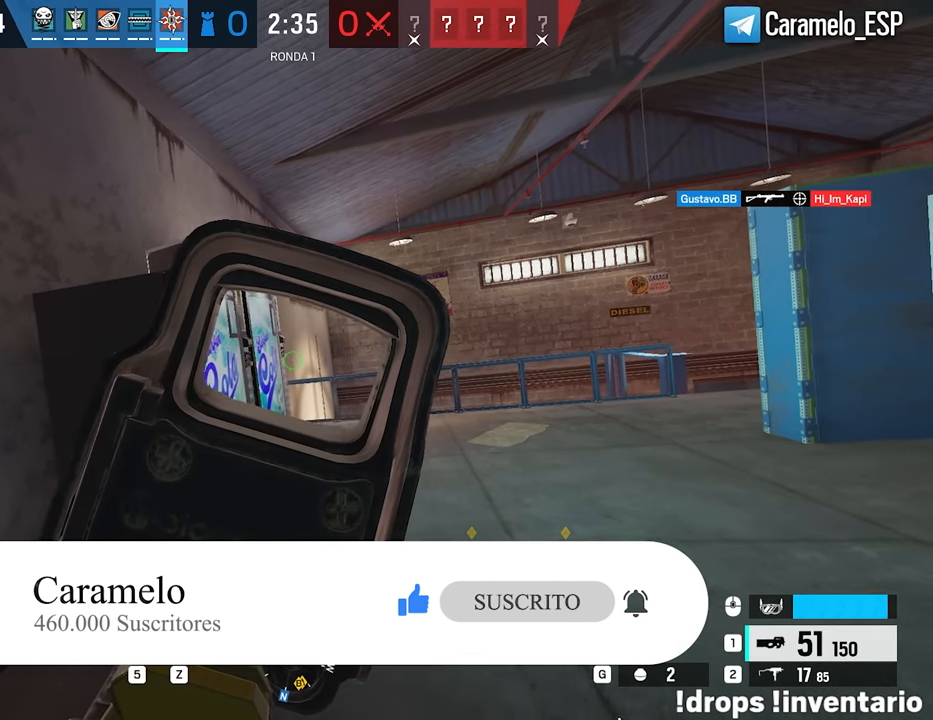
{"keys": ["alt"], "mouse": ["right"], "events": [[50, "s", "up"]]}
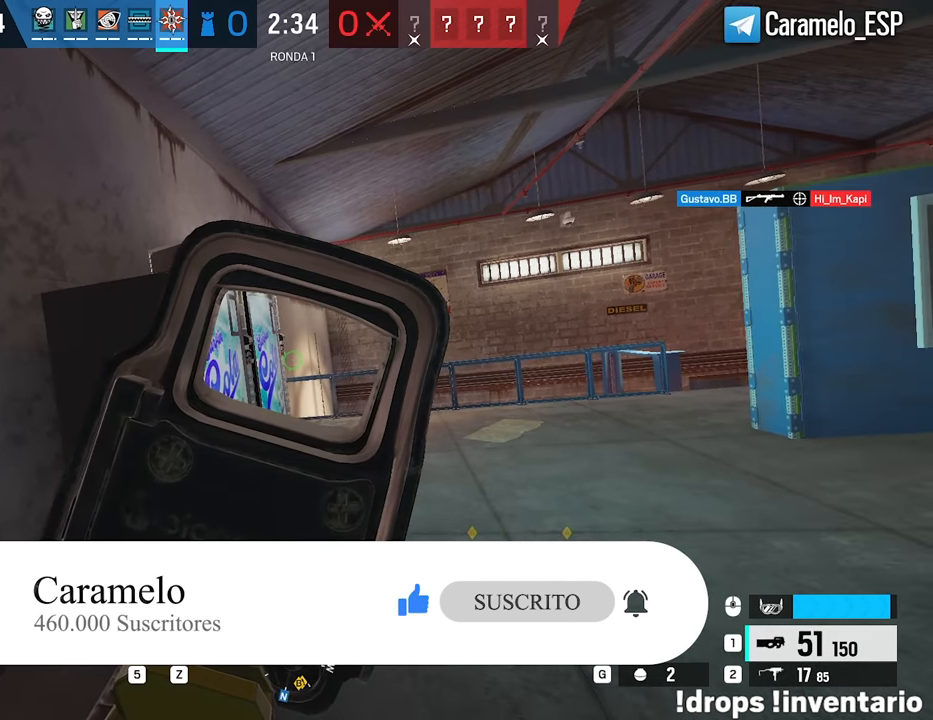
{"keys": ["alt"], "mouse": ["right"], "events": []}